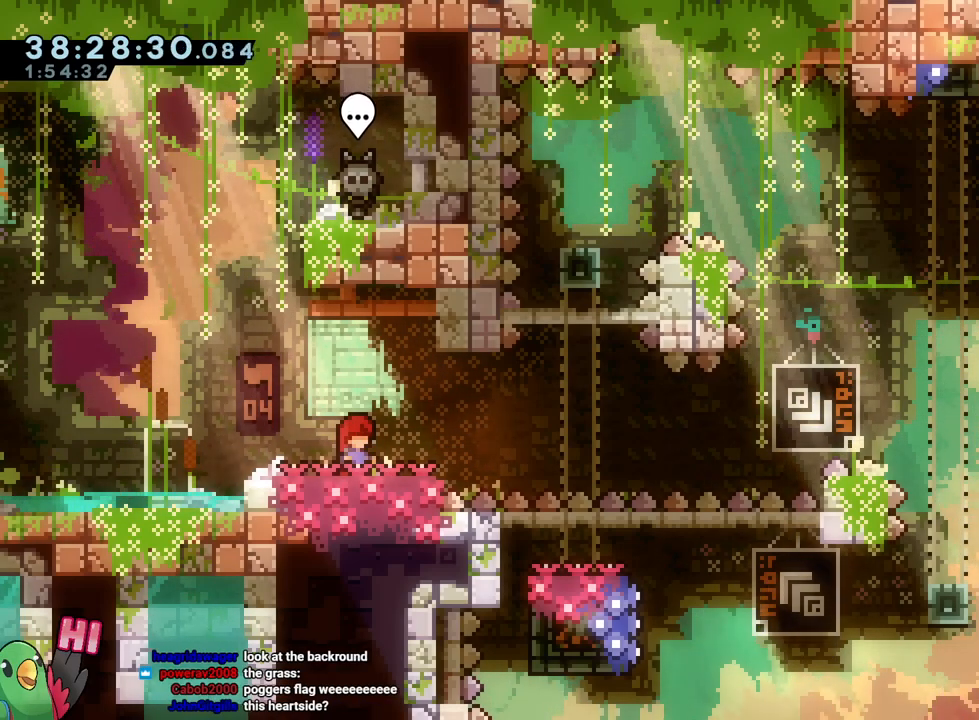
Gameplay with a controller (Nintendo layout); each line is a JSON object with the inputs held at the frame after it. "events" lists button and stick changes between this image and that frame as [ms after this image, input, new state], when the widget could be followed in between. Not read: HOME L1 L2 L3 R1 R3 SELECT START.
{"buttons": ["Y"], "left_stick": "down", "right_stick": "center", "events": [[368, "left_stick", "down"], [451, "Y", "down"]]}
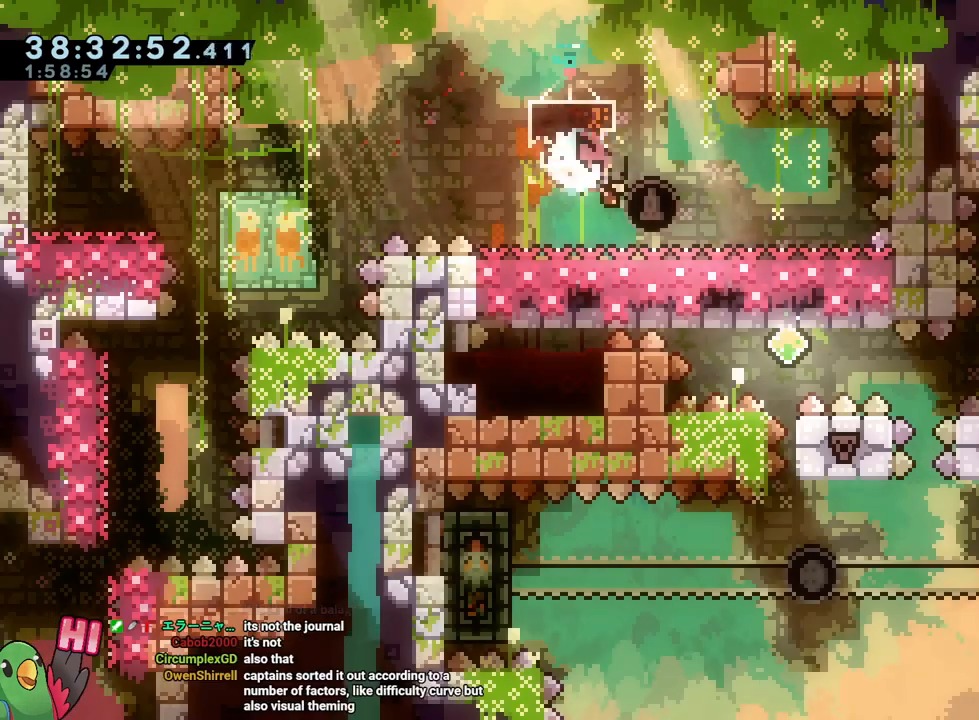
{"buttons": ["B", "Y"], "left_stick": "down-left", "right_stick": "center", "events": [[67, "Y", "up"], [83, "left_stick", "left"], [117, "B", "down"], [167, "left_stick", "down-left"], [500, "Y", "down"]]}
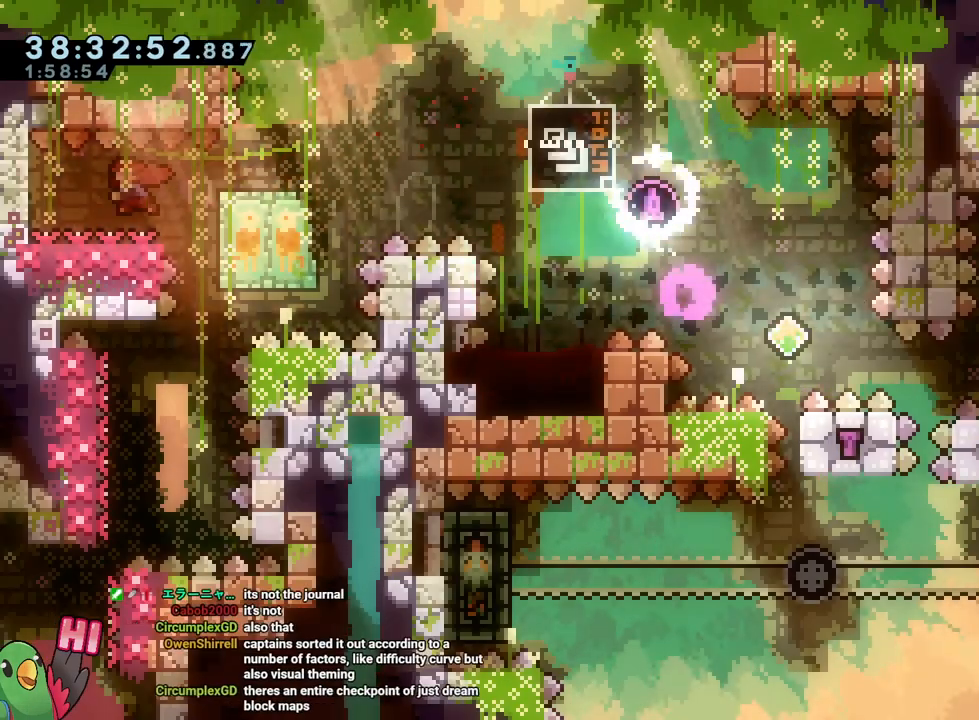
{"buttons": ["B", "Y"], "left_stick": "down", "right_stick": "center", "events": [[84, "B", "up"], [84, "Y", "up"], [84, "left_stick", "down"], [134, "B", "down"], [201, "left_stick", "down-right"], [334, "left_stick", "down"], [418, "Y", "down"]]}
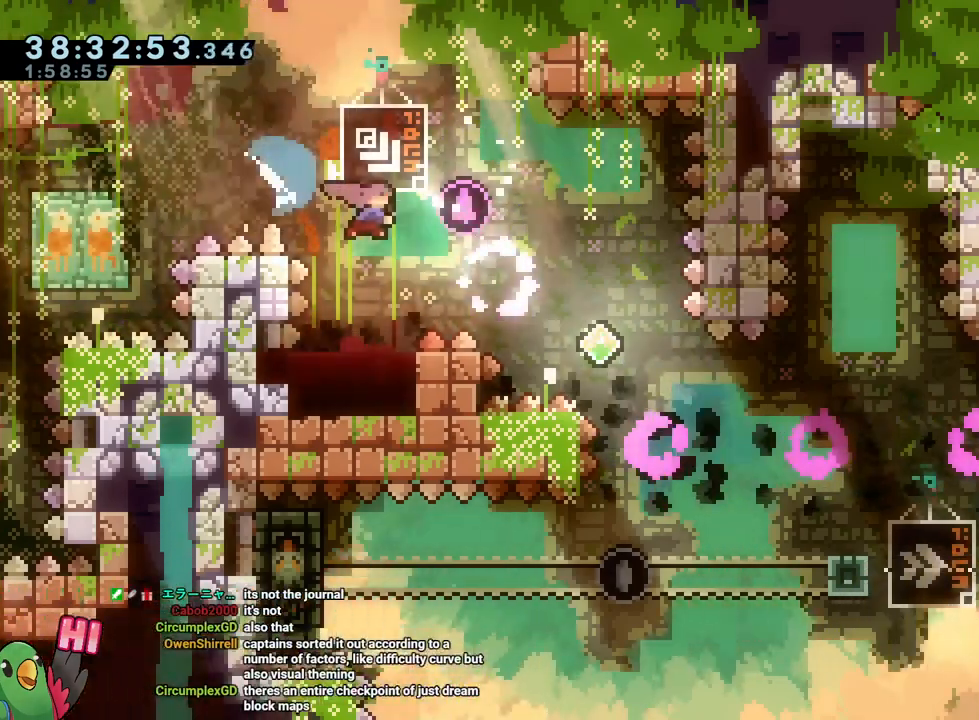
{"buttons": [], "left_stick": "down", "right_stick": "center", "events": [[67, "Y", "up"], [100, "B", "up"]]}
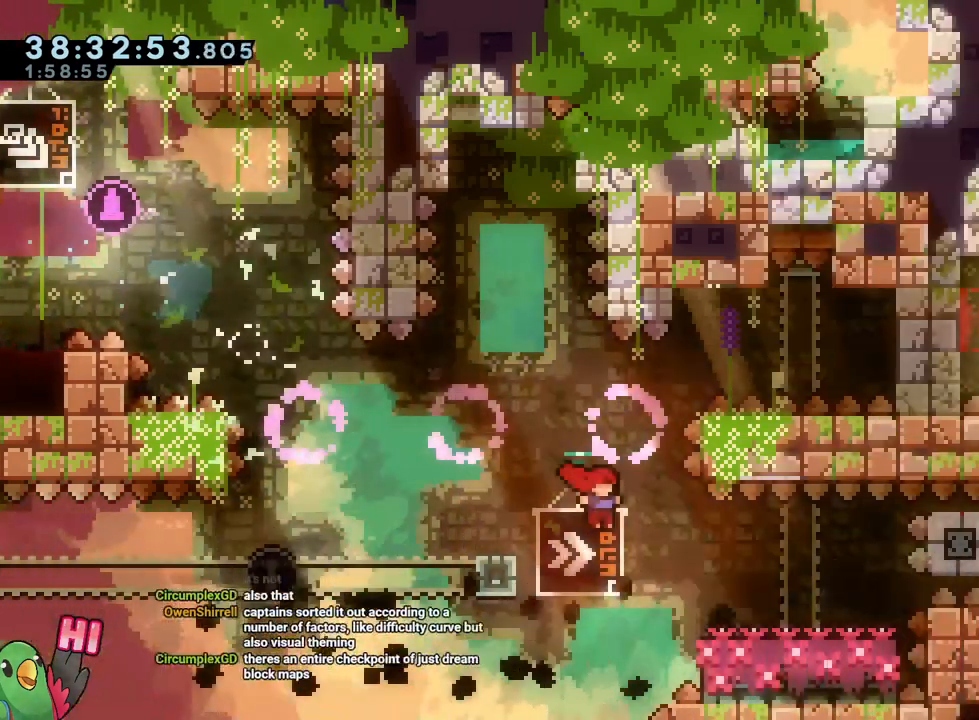
{"buttons": ["B"], "left_stick": "left", "right_stick": "center"}
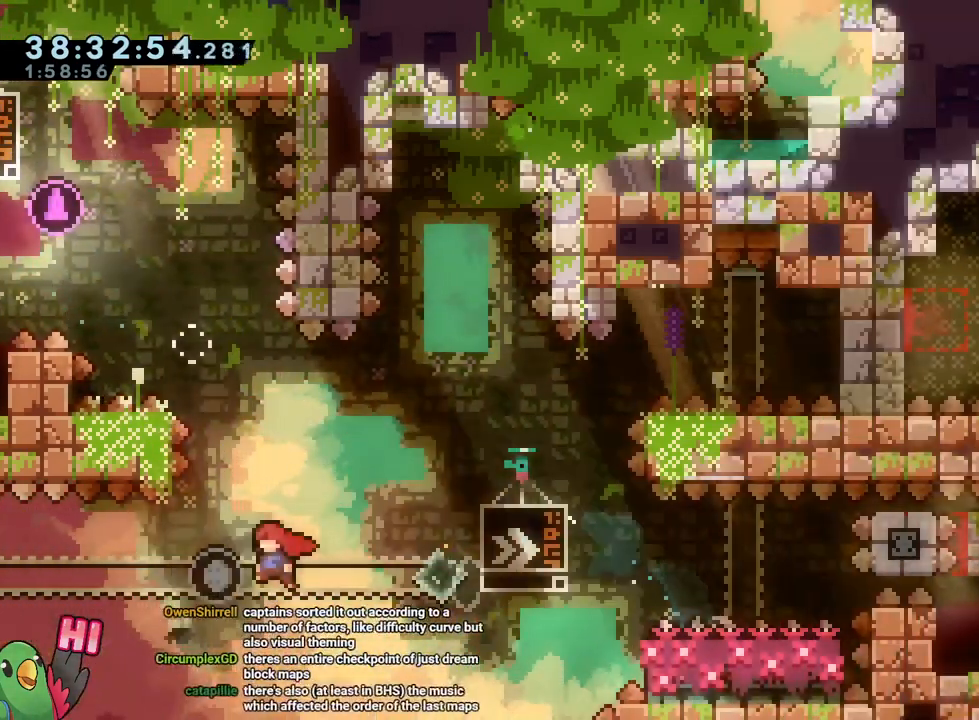
{"buttons": ["B", "Y"], "left_stick": "right", "right_stick": "center", "events": [[300, "B", "up"], [417, "B", "down"], [417, "left_stick", "right"], [500, "Y", "down"]]}